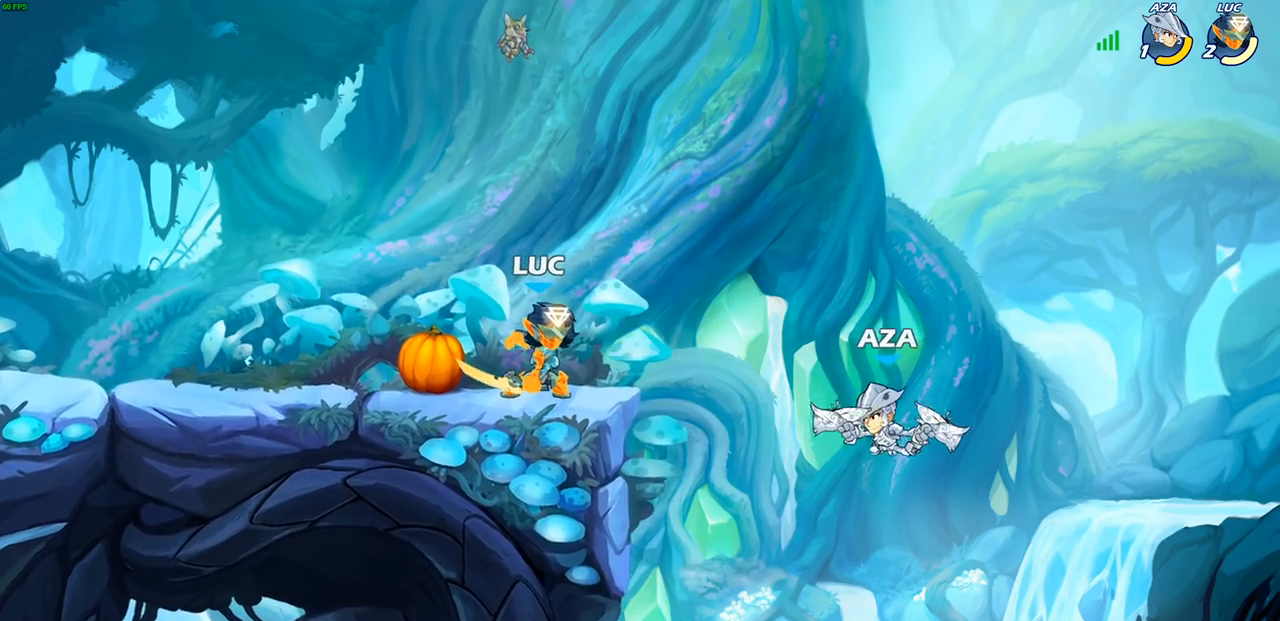
Gameplay with a controller (PlayStation layout); each line is a JSON object with the inputs held at the frame after it. "events" lists button and stick changes between this image and that frame as [ms after this image, input, new state], when the widget could be followed in between.
{"buttons": ["CIRCLE"], "left_stick": "center", "right_stick": "center", "events": [[50, "left_stick", "center"]]}
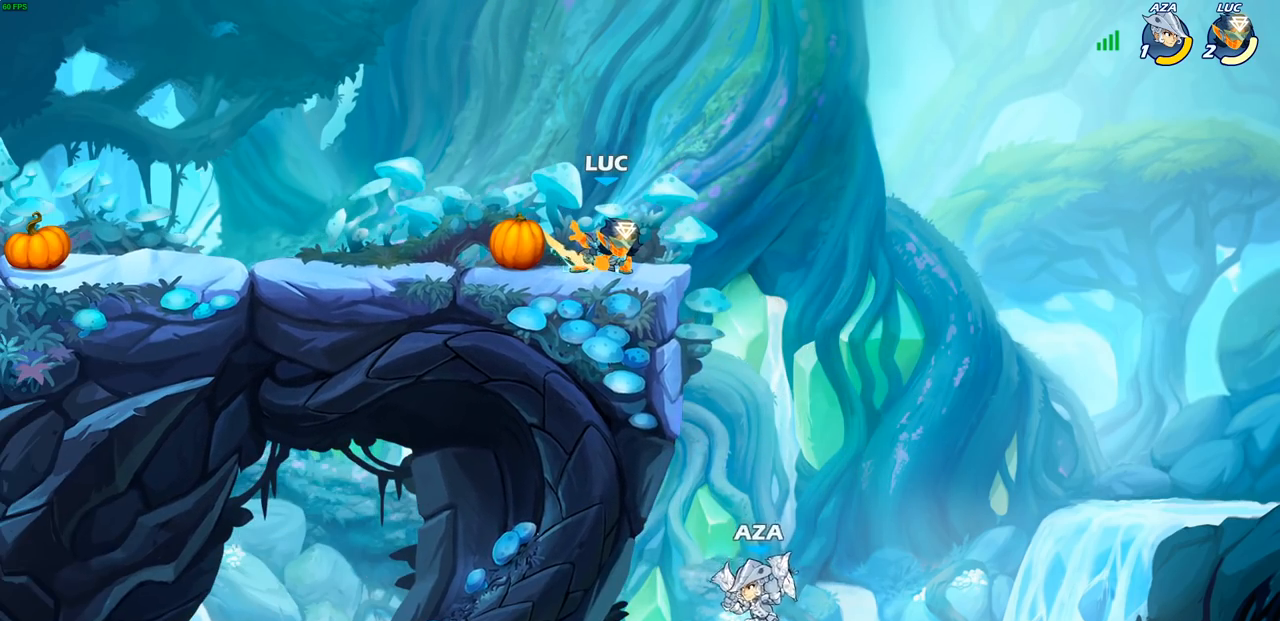
{"buttons": ["CIRCLE"], "left_stick": "center", "right_stick": "center", "events": []}
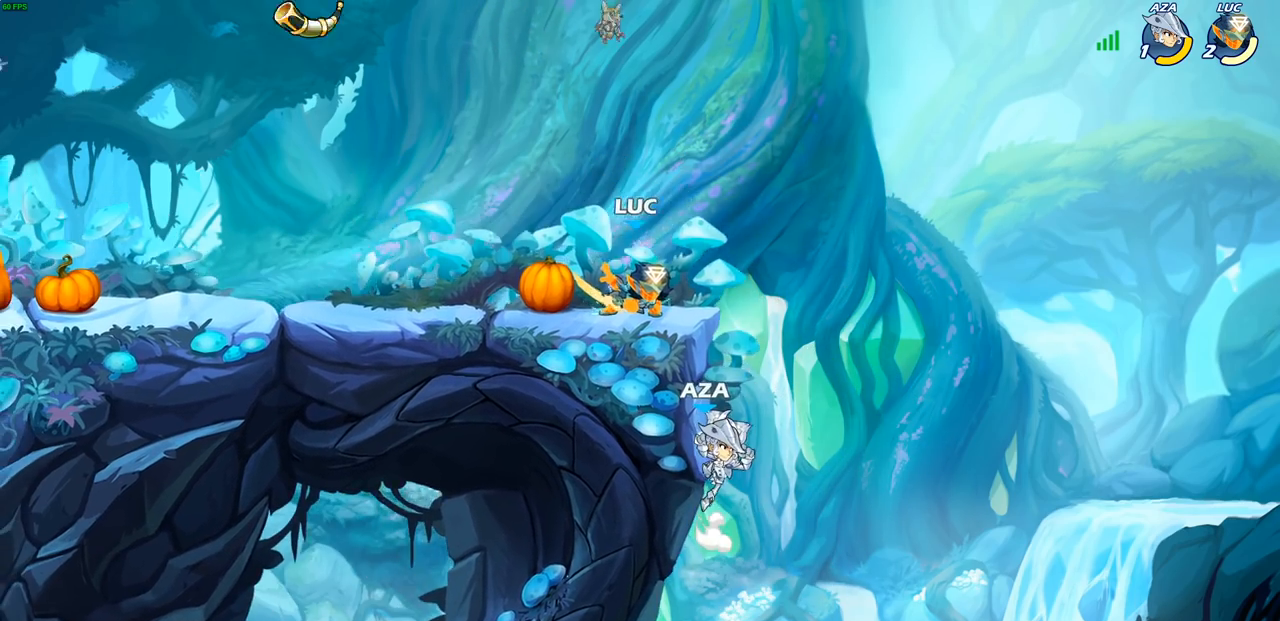
{"buttons": [], "left_stick": "left", "right_stick": "center", "events": [[17, "CIRCLE", "up"], [300, "left_stick", "left"]]}
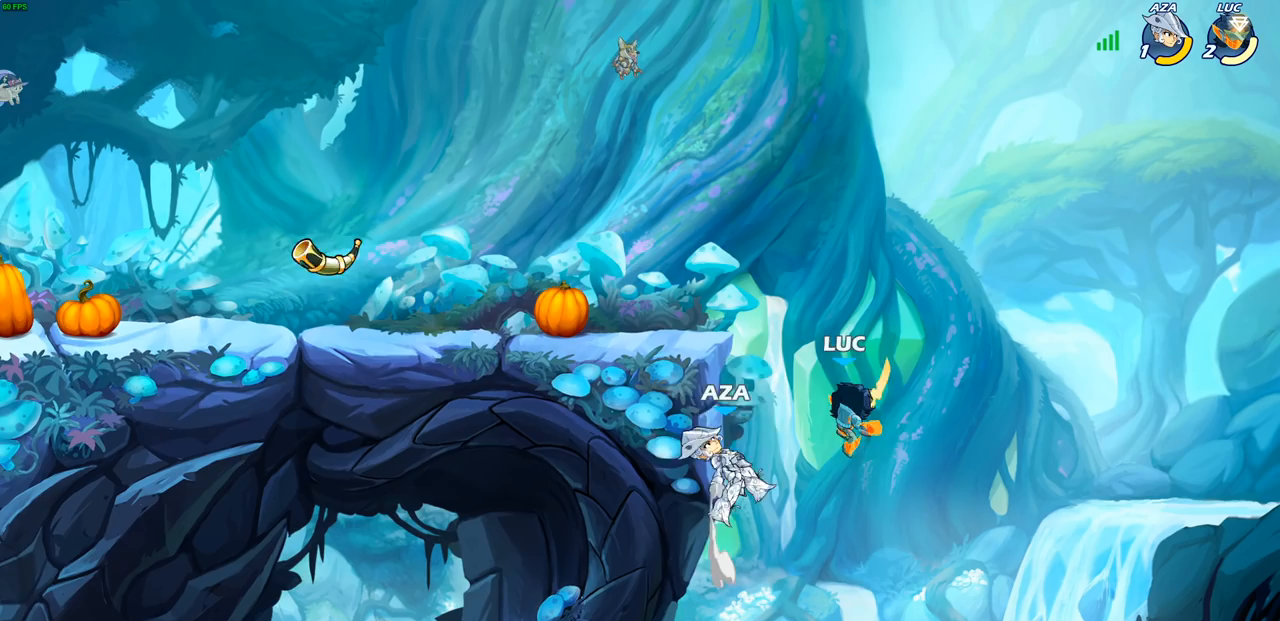
{"buttons": [], "left_stick": "left", "right_stick": "center", "events": [[17, "left_stick", "center"], [217, "CROSS", "down"], [233, "left_stick", "up-left"], [317, "left_stick", "center"], [367, "CROSS", "up"], [467, "left_stick", "left"]]}
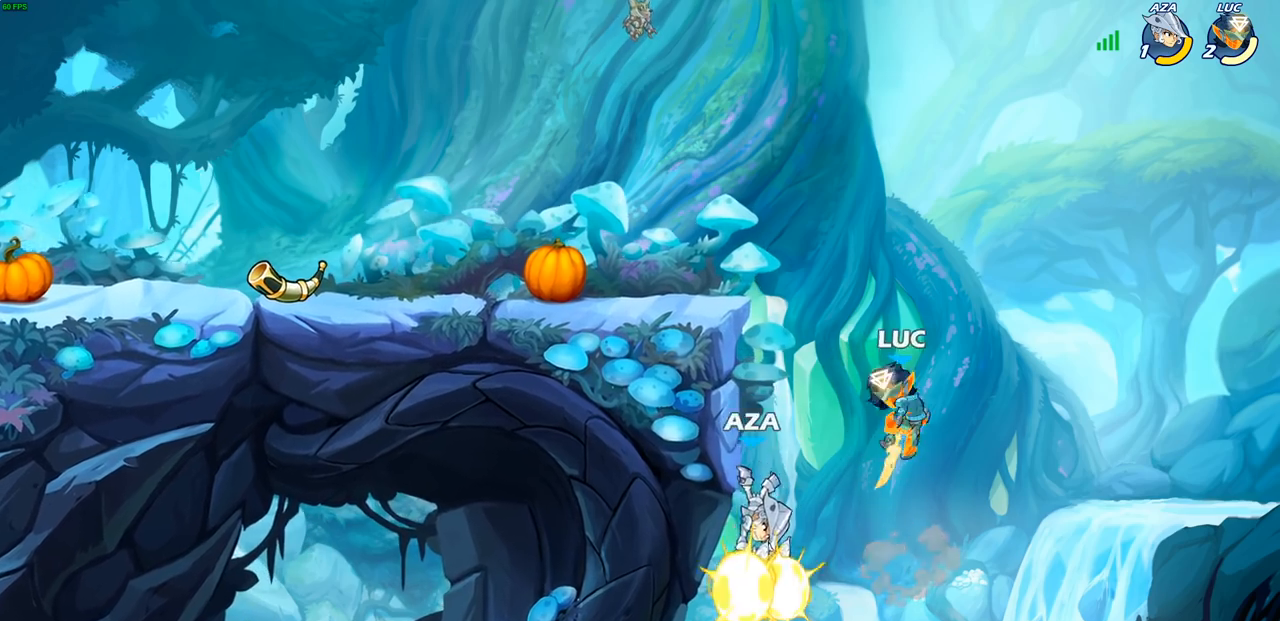
{"buttons": [], "left_stick": "center", "right_stick": "center", "events": [[217, "left_stick", "center"], [367, "left_stick", "right"], [467, "left_stick", "center"]]}
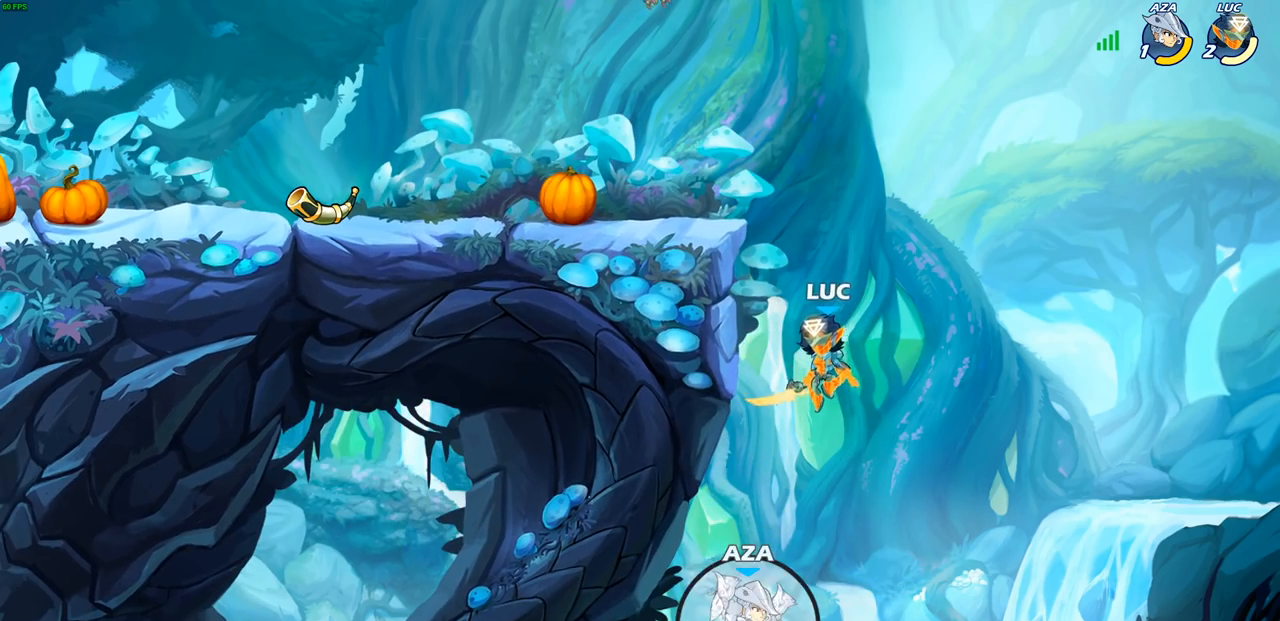
{"buttons": [], "left_stick": "right", "right_stick": "center", "events": [[200, "CROSS", "down"], [400, "CROSS", "up"], [467, "left_stick", "right"]]}
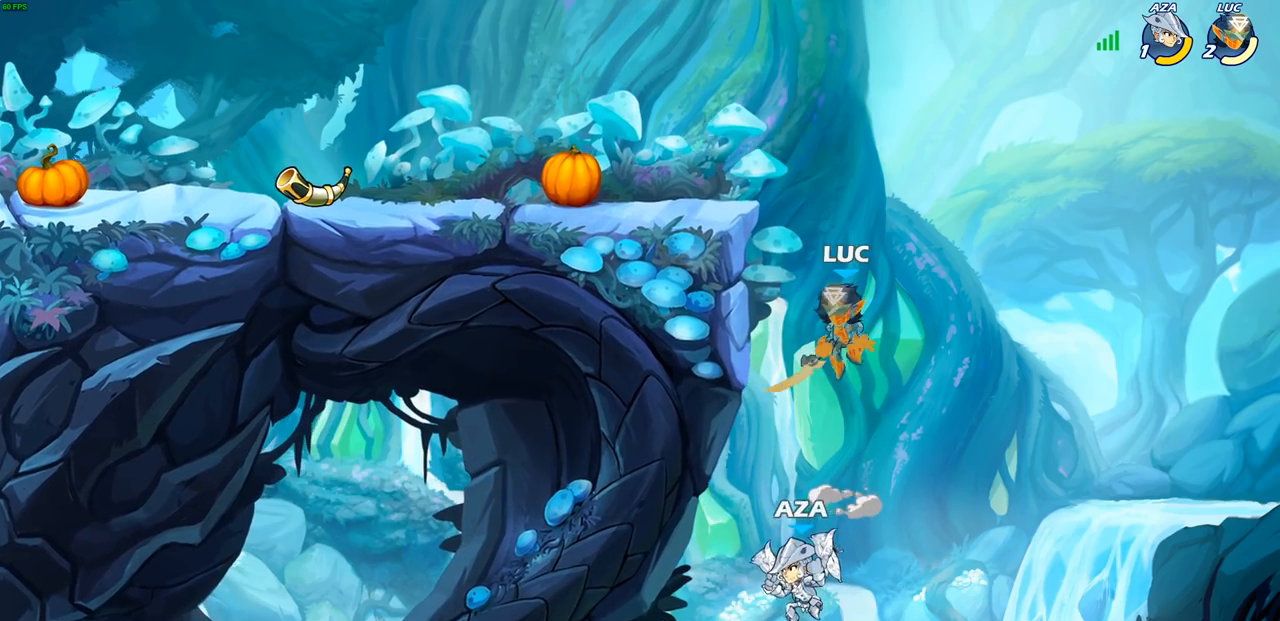
{"buttons": [], "left_stick": "center", "right_stick": "center", "events": [[100, "left_stick", "center"]]}
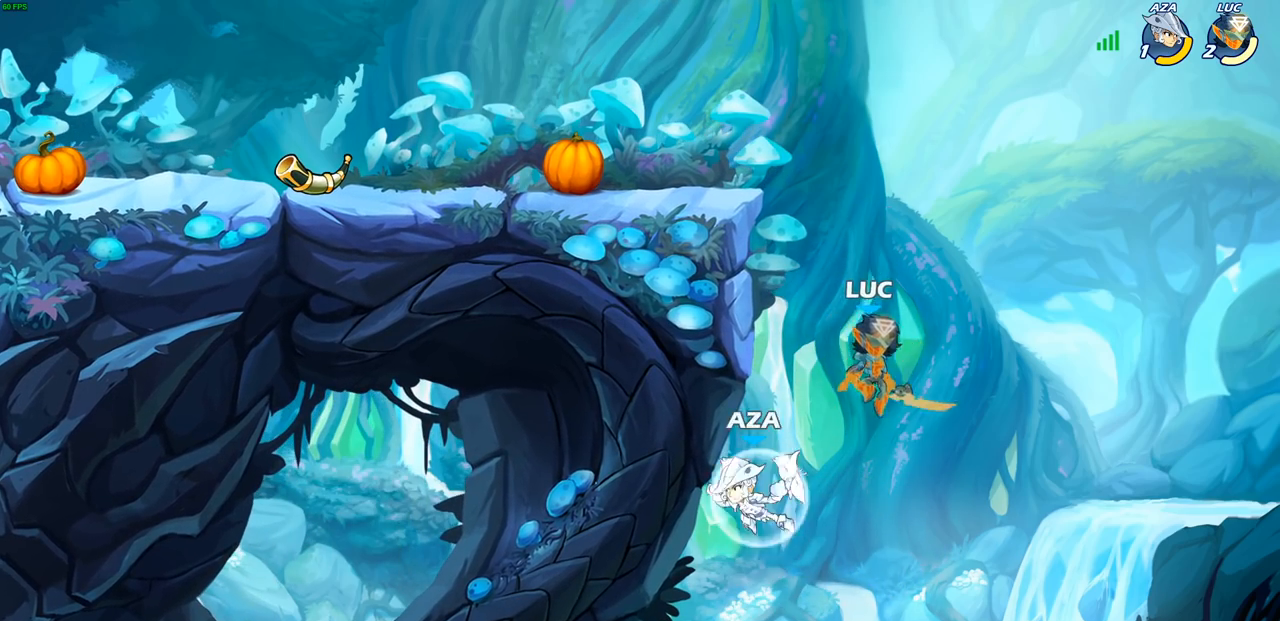
{"buttons": ["CIRCLE", "R2"], "left_stick": "left", "right_stick": "center", "events": [[50, "R2", "down"], [267, "left_stick", "left"], [283, "CIRCLE", "down"]]}
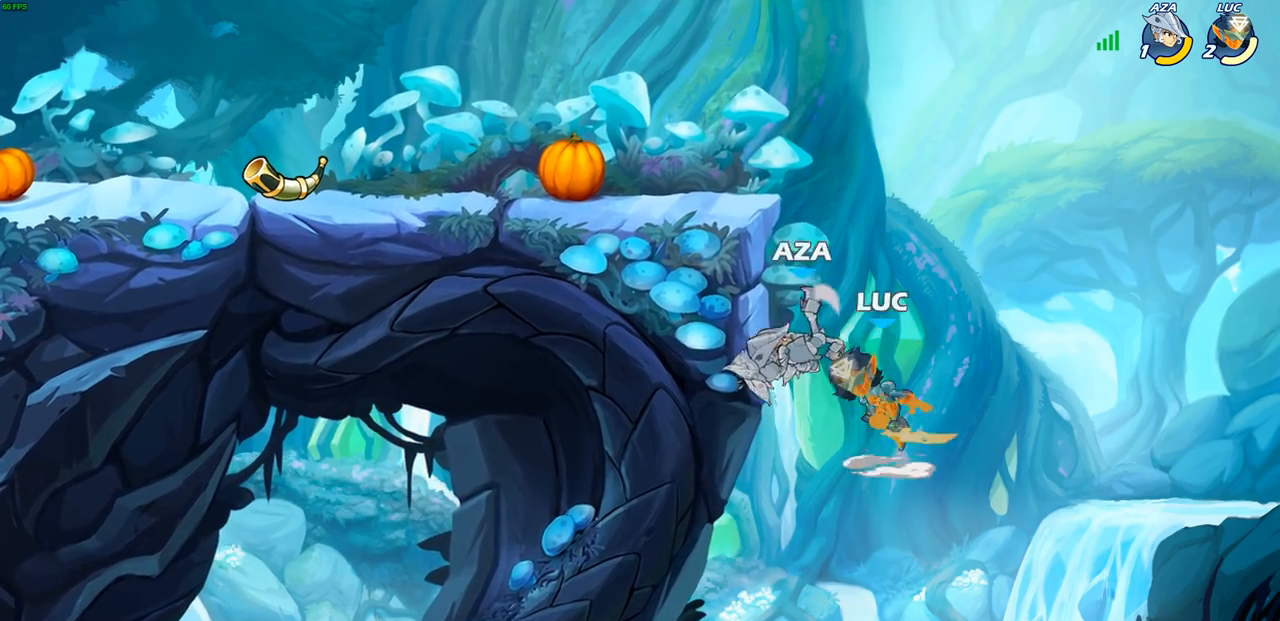
{"buttons": [], "left_stick": "center", "right_stick": "center", "events": [[283, "CIRCLE", "up"], [283, "R2", "up"], [400, "left_stick", "center"]]}
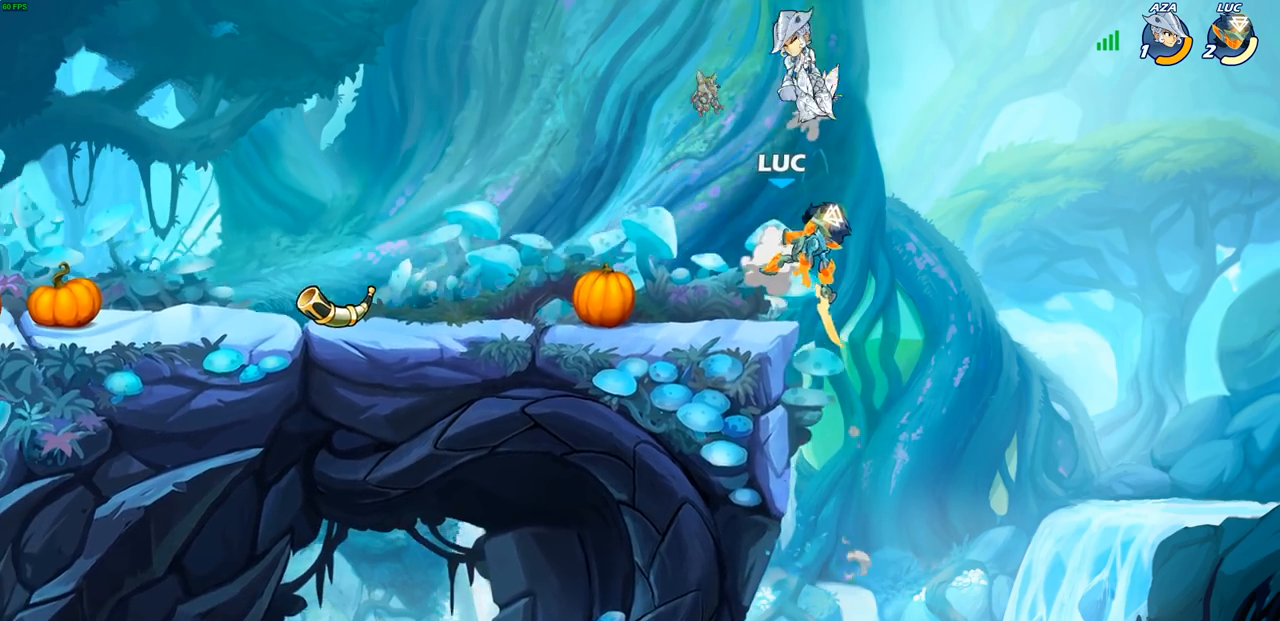
{"buttons": ["CIRCLE"], "left_stick": "up-right", "right_stick": "center", "events": [[83, "left_stick", "left"], [267, "left_stick", "down-left"], [400, "CROSS", "down"], [417, "left_stick", "down-right"], [483, "CIRCLE", "down"], [483, "CROSS", "up"], [483, "left_stick", "up-right"]]}
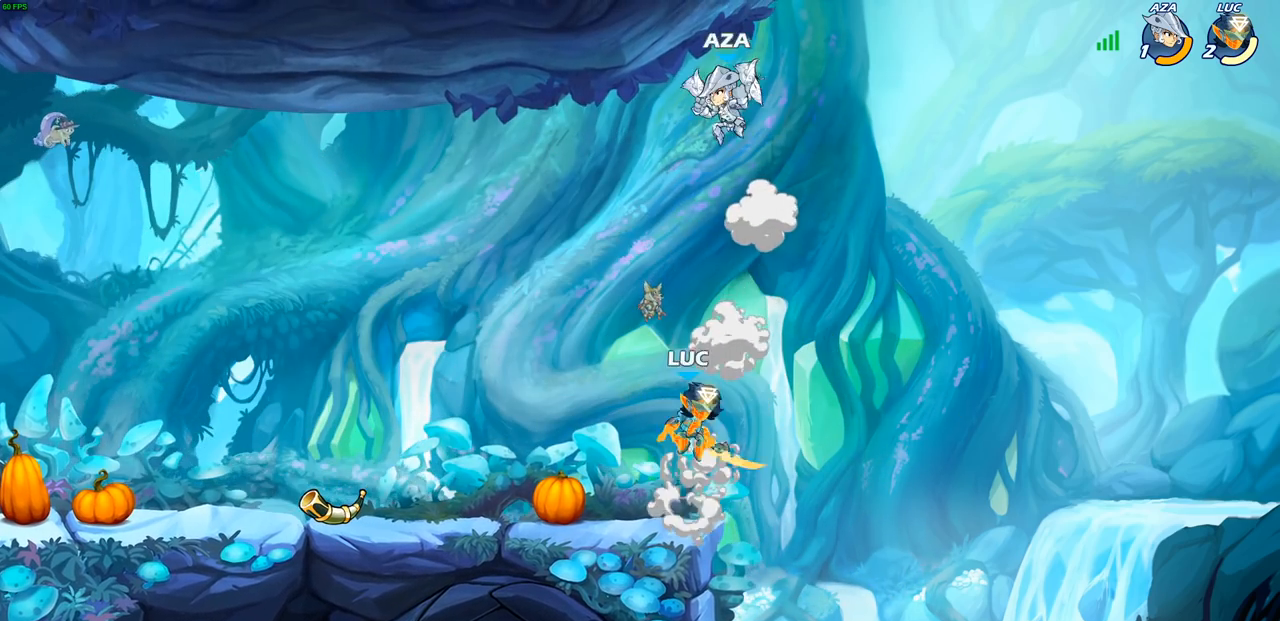
{"buttons": [], "left_stick": "left", "right_stick": "center", "events": [[17, "left_stick", "down-right"], [50, "left_stick", "center"], [100, "CIRCLE", "up"], [183, "left_stick", "left"]]}
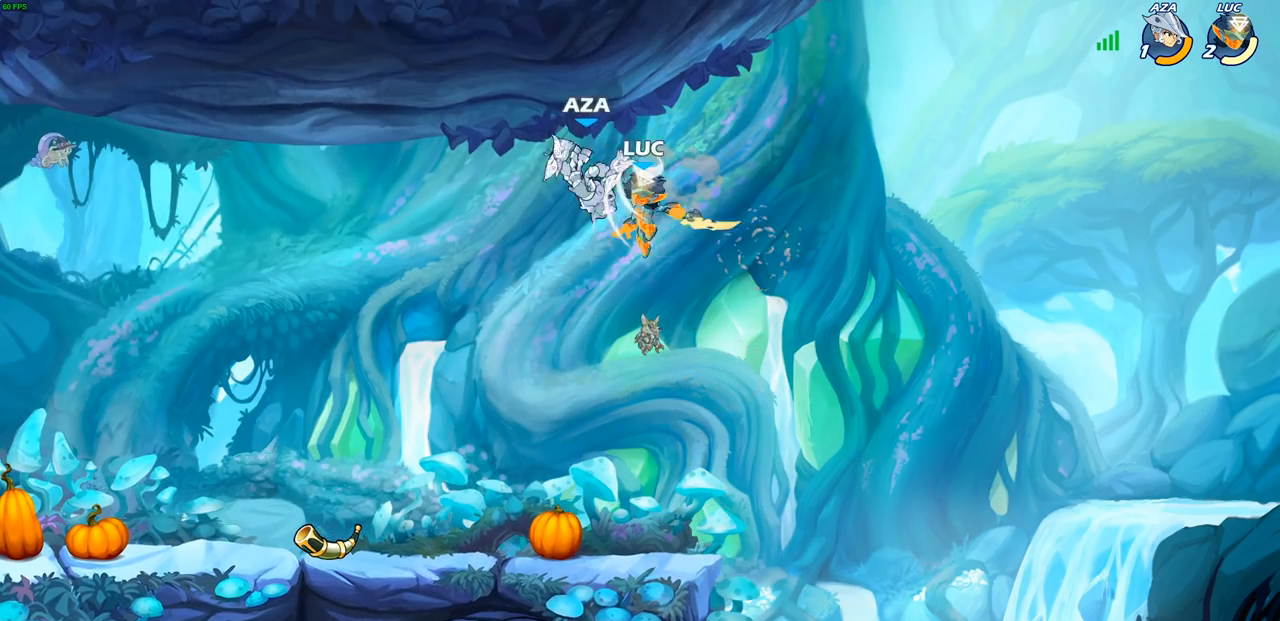
{"buttons": ["SQUARE"], "left_stick": "down-left", "right_stick": "center", "events": [[50, "left_stick", "up-left"], [200, "left_stick", "down-left"], [433, "SQUARE", "down"]]}
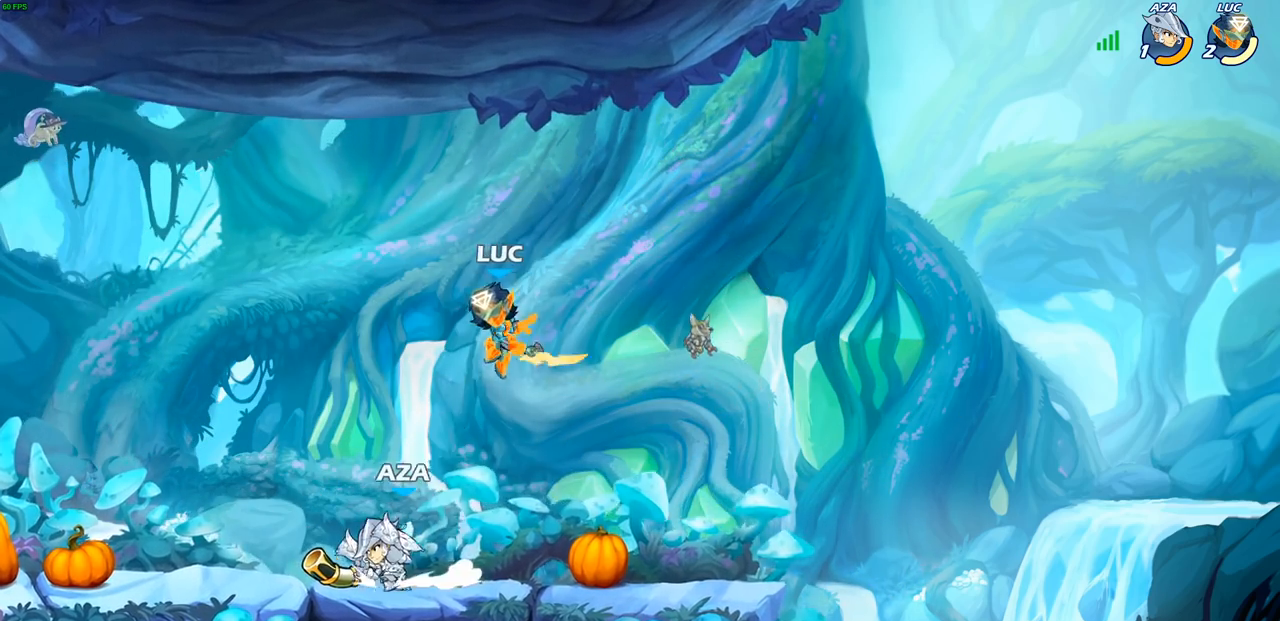
{"buttons": ["CROSS"], "left_stick": "up-right", "right_stick": "center", "events": [[33, "SQUARE", "up"], [50, "left_stick", "left"], [317, "left_stick", "up-right"], [500, "CROSS", "down"]]}
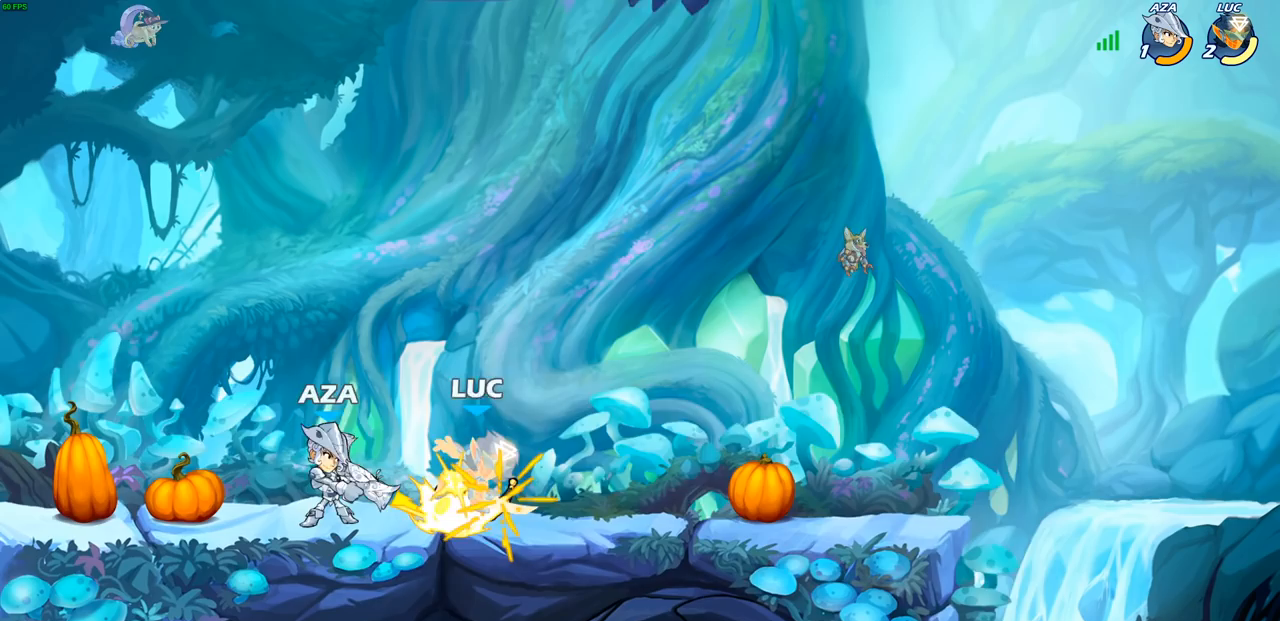
{"buttons": [], "left_stick": "center", "right_stick": "center", "events": [[117, "CROSS", "up"], [150, "left_stick", "center"]]}
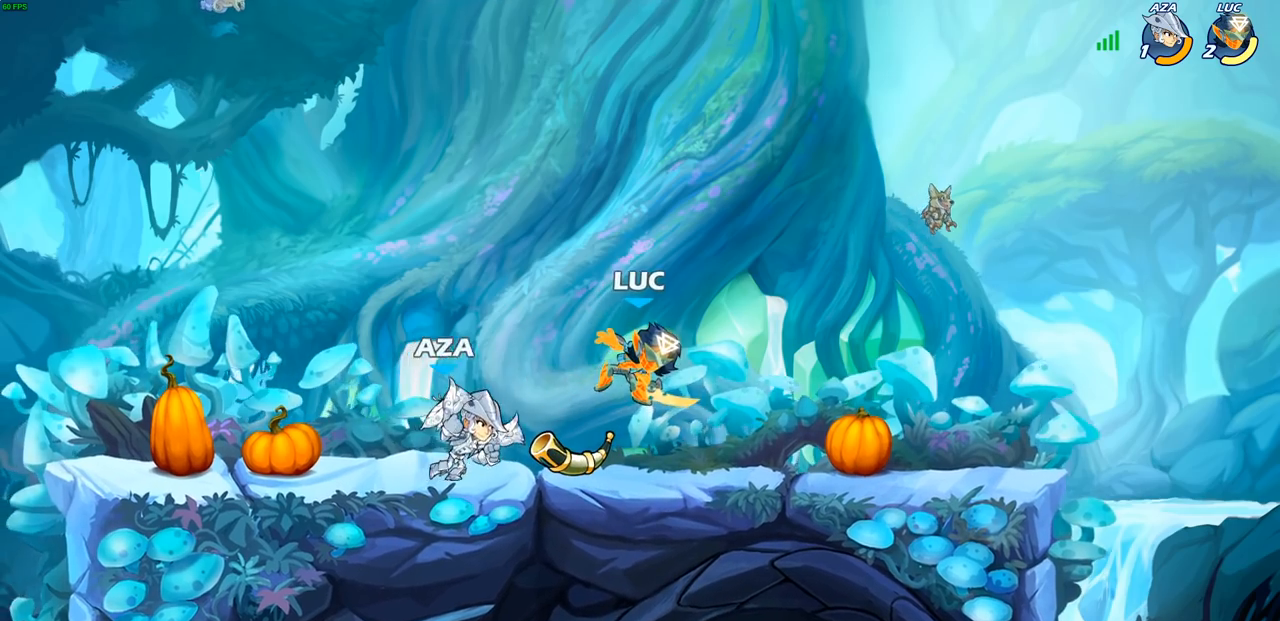
{"buttons": ["SQUARE"], "left_stick": "center", "right_stick": "center"}
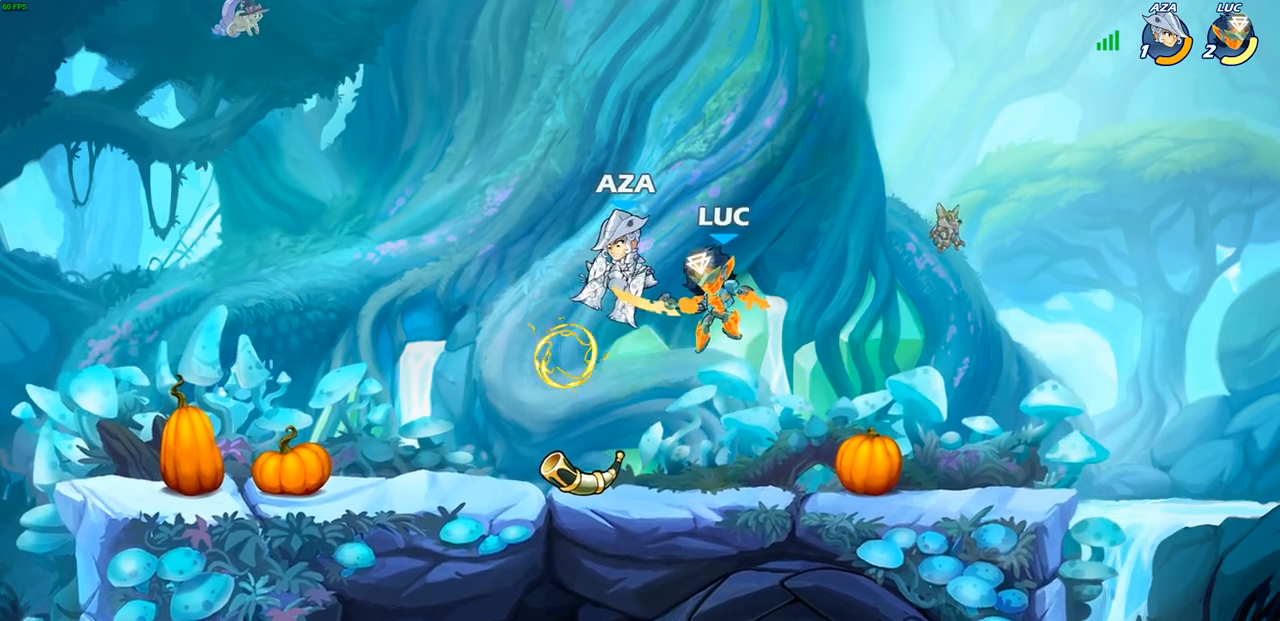
{"buttons": ["CROSS"], "left_stick": "left", "right_stick": "center", "events": [[67, "SQUARE", "up"], [217, "left_stick", "left"], [300, "left_stick", "center"], [433, "left_stick", "left"], [483, "CROSS", "down"]]}
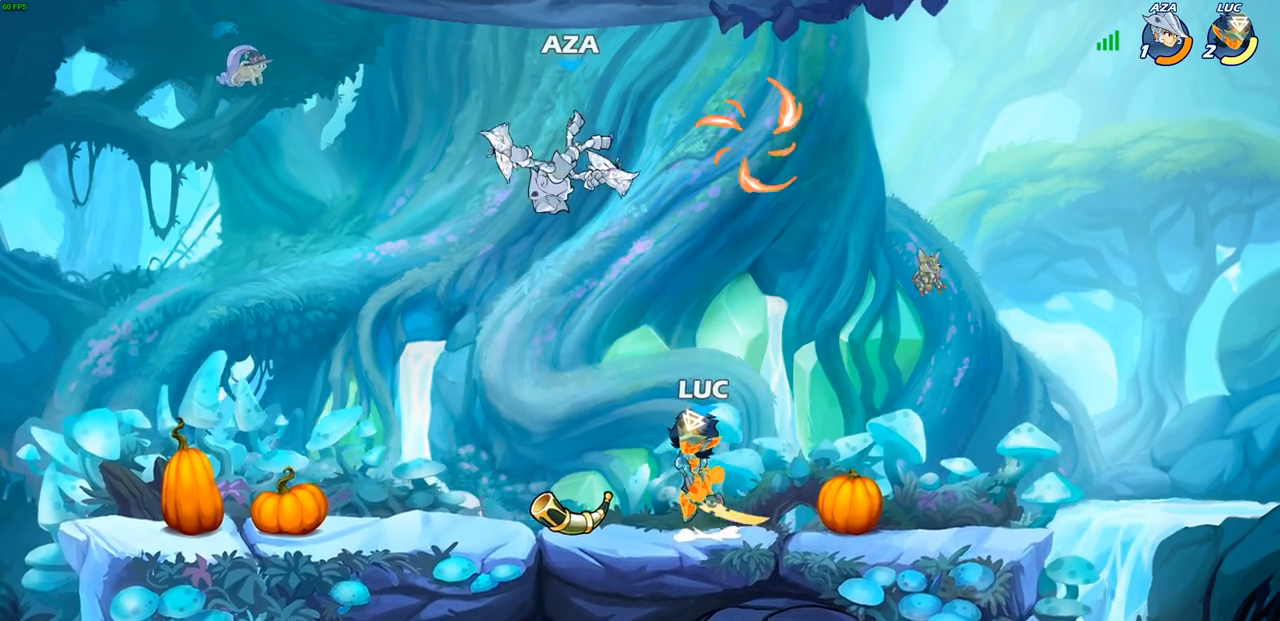
{"buttons": [], "left_stick": "left", "right_stick": "center", "events": [[83, "CROSS", "up"], [100, "CROSS", "down"], [117, "CROSS", "up"], [150, "left_stick", "up"], [200, "CROSS", "down"], [217, "CROSS", "up"], [233, "SQUARE", "down"], [267, "right_stick", "down-left"], [317, "SQUARE", "up"], [317, "right_stick", "center"], [400, "left_stick", "left"]]}
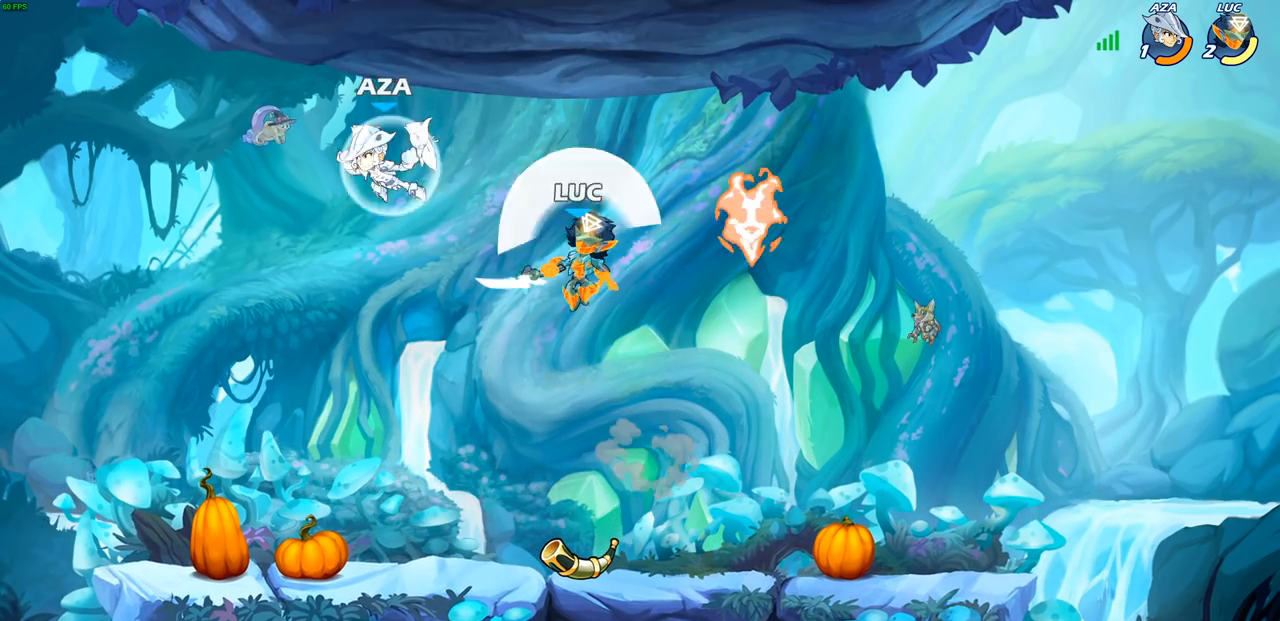
{"buttons": [], "left_stick": "left", "right_stick": "center", "events": [[250, "left_stick", "down-left"], [350, "SQUARE", "down"], [450, "SQUARE", "up"], [450, "left_stick", "left"]]}
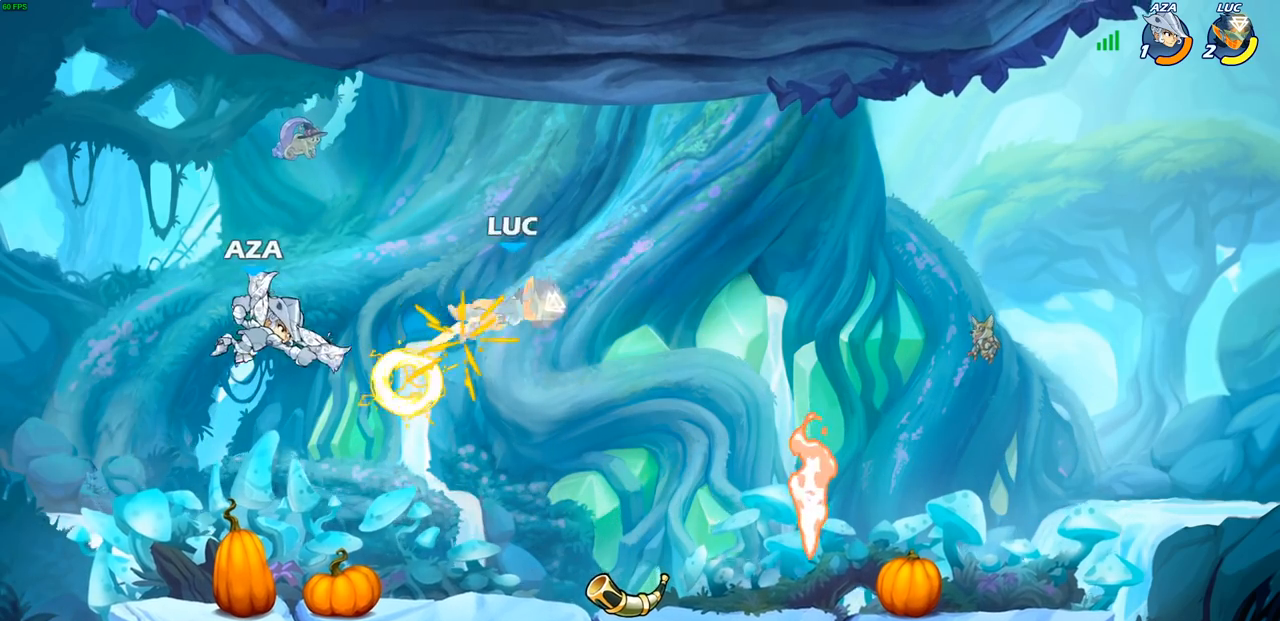
{"buttons": [], "left_stick": "center", "right_stick": "center", "events": [[233, "left_stick", "center"]]}
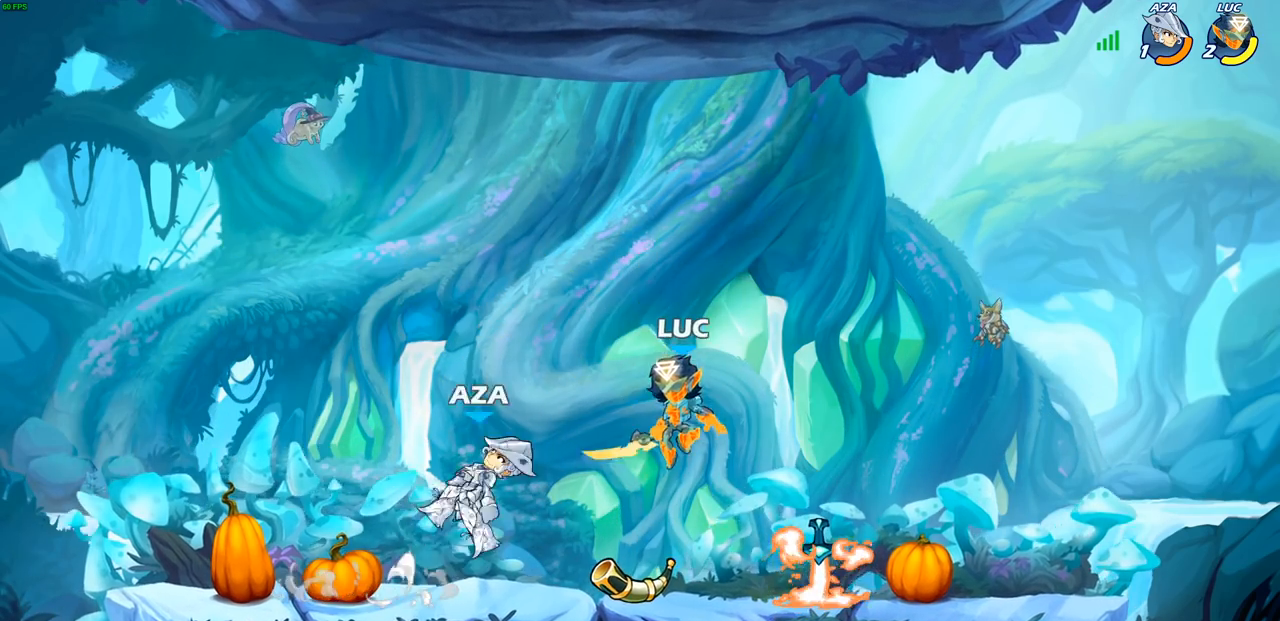
{"buttons": [], "left_stick": "center", "right_stick": "center", "events": [[50, "R2", "down"], [50, "left_stick", "left"], [67, "SQUARE", "down"], [133, "left_stick", "center"], [183, "SQUARE", "up"], [200, "R2", "up"], [250, "SQUARE", "down"], [367, "SQUARE", "up"]]}
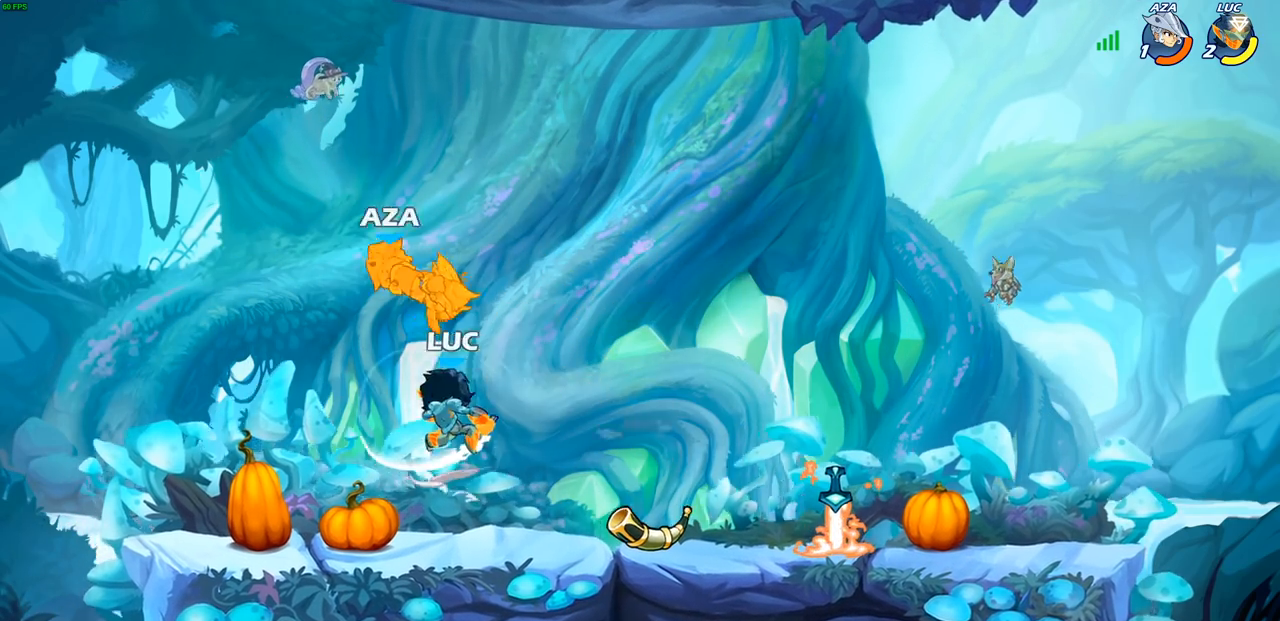
{"buttons": [], "left_stick": "left", "right_stick": "center", "events": [[200, "CROSS", "down"], [267, "CIRCLE", "down"], [267, "CROSS", "up"], [283, "left_stick", "left"], [350, "CIRCLE", "up"]]}
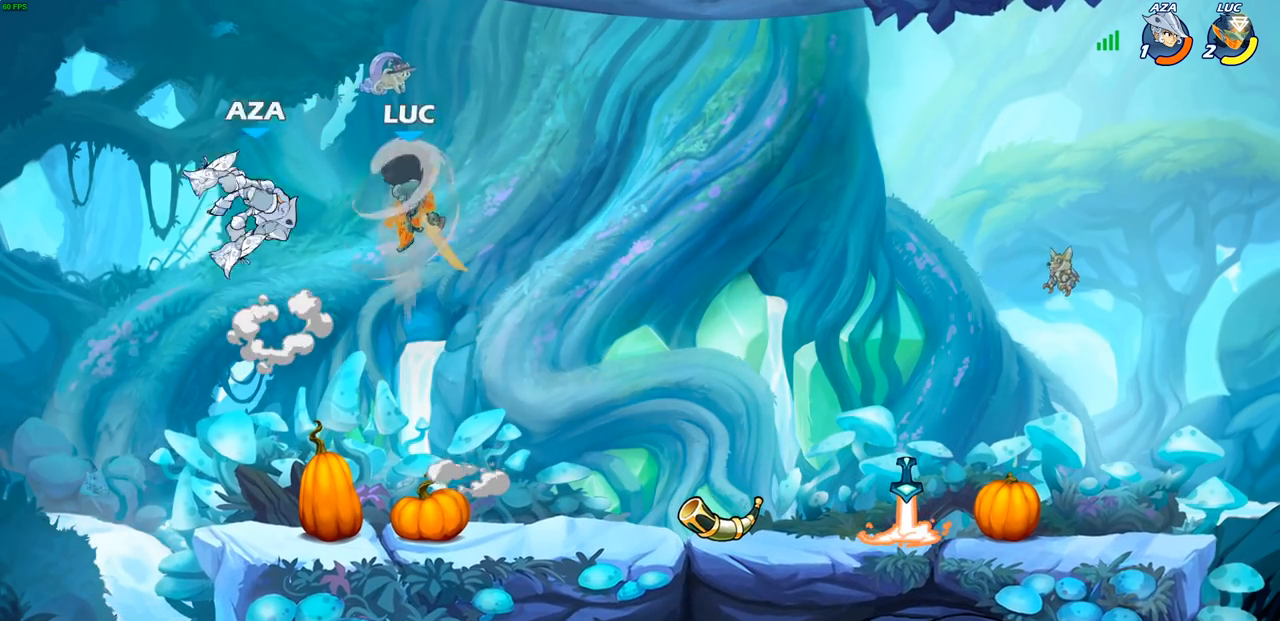
{"buttons": [], "left_stick": "right", "right_stick": "center", "events": [[300, "left_stick", "up-right"], [383, "left_stick", "right"]]}
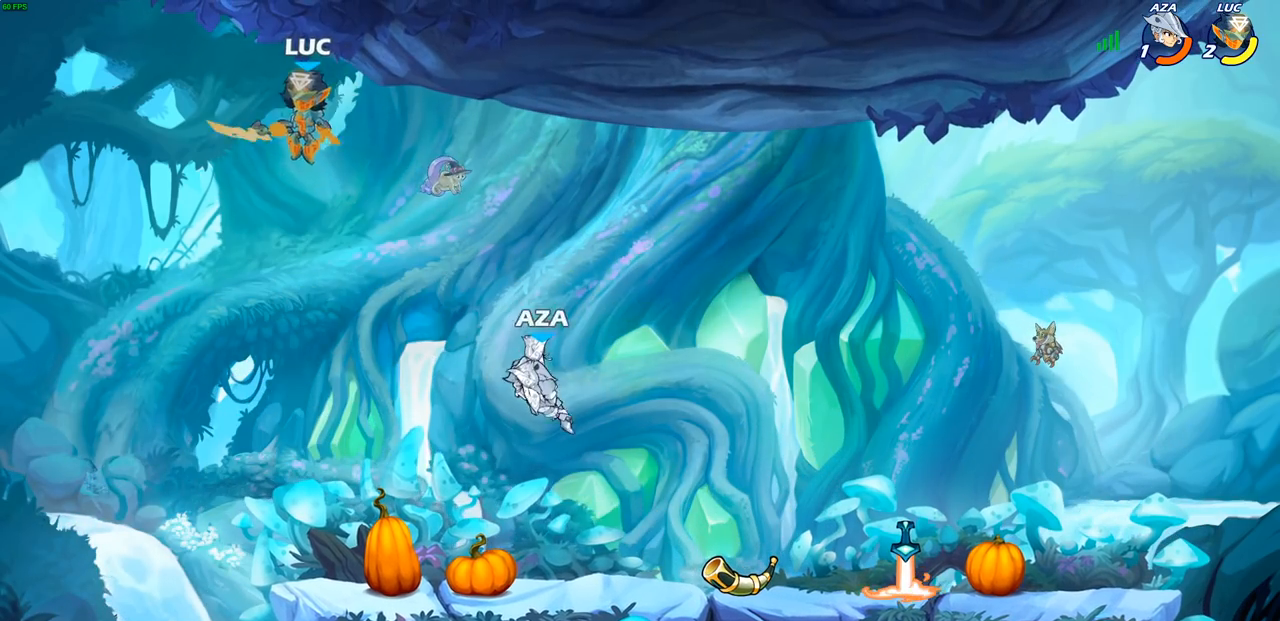
{"buttons": [], "left_stick": "center", "right_stick": "center", "events": [[50, "left_stick", "down-right"], [317, "R1", "down"], [383, "R1", "up"], [417, "left_stick", "center"]]}
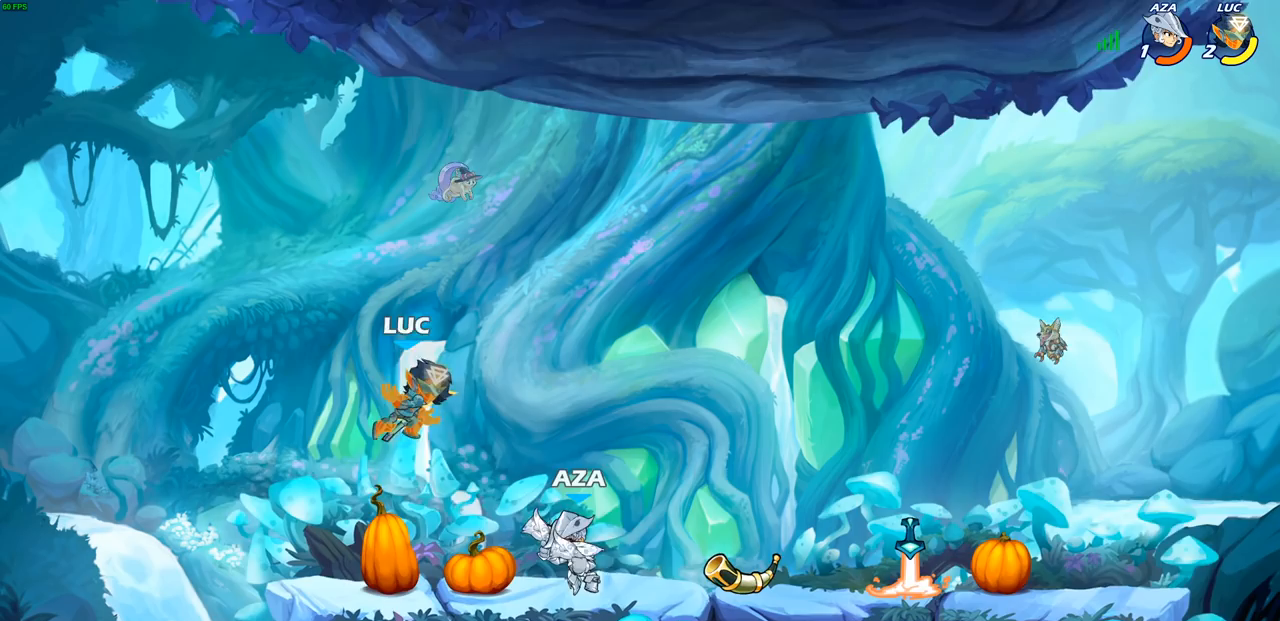
{"buttons": ["SQUARE", "R1"], "left_stick": "center", "right_stick": "center", "events": [[217, "left_stick", "right"], [250, "R2", "down"], [350, "R2", "up"], [433, "R1", "down"], [433, "left_stick", "center"], [500, "SQUARE", "down"]]}
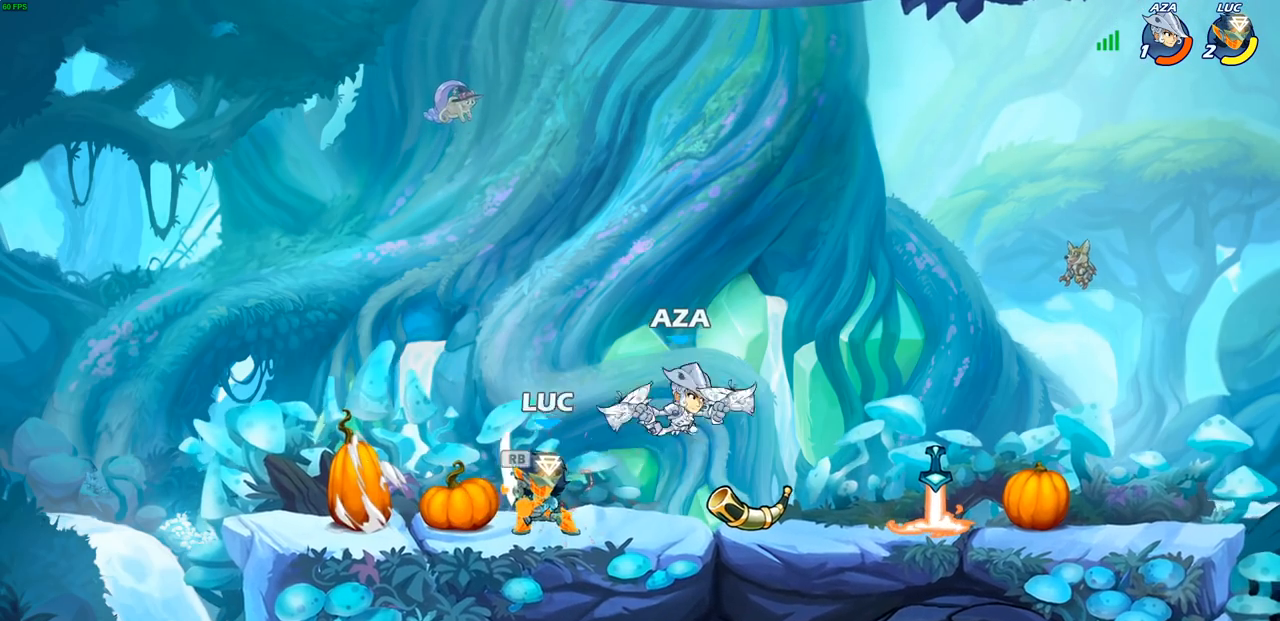
{"buttons": [], "left_stick": "center", "right_stick": "center", "events": [[33, "R1", "up"], [83, "SQUARE", "up"], [183, "SQUARE", "down"], [283, "SQUARE", "up"]]}
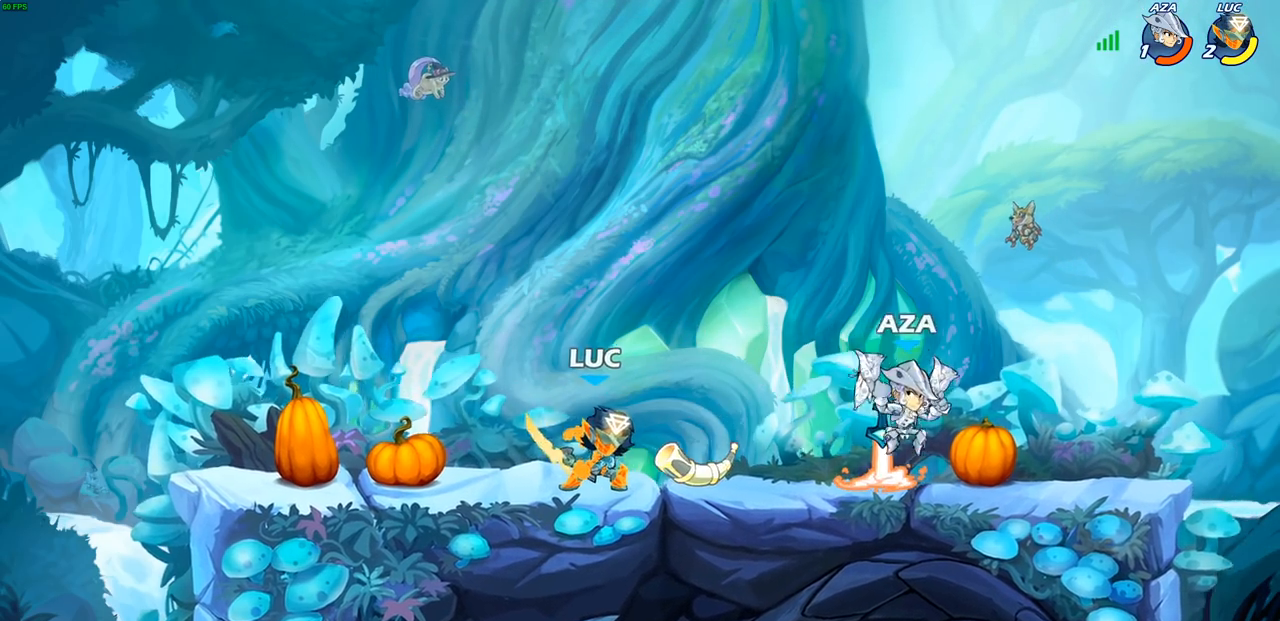
{"buttons": [], "left_stick": "center", "right_stick": "center", "events": [[100, "left_stick", "down"], [167, "CIRCLE", "down"], [250, "CIRCLE", "up"], [333, "left_stick", "center"]]}
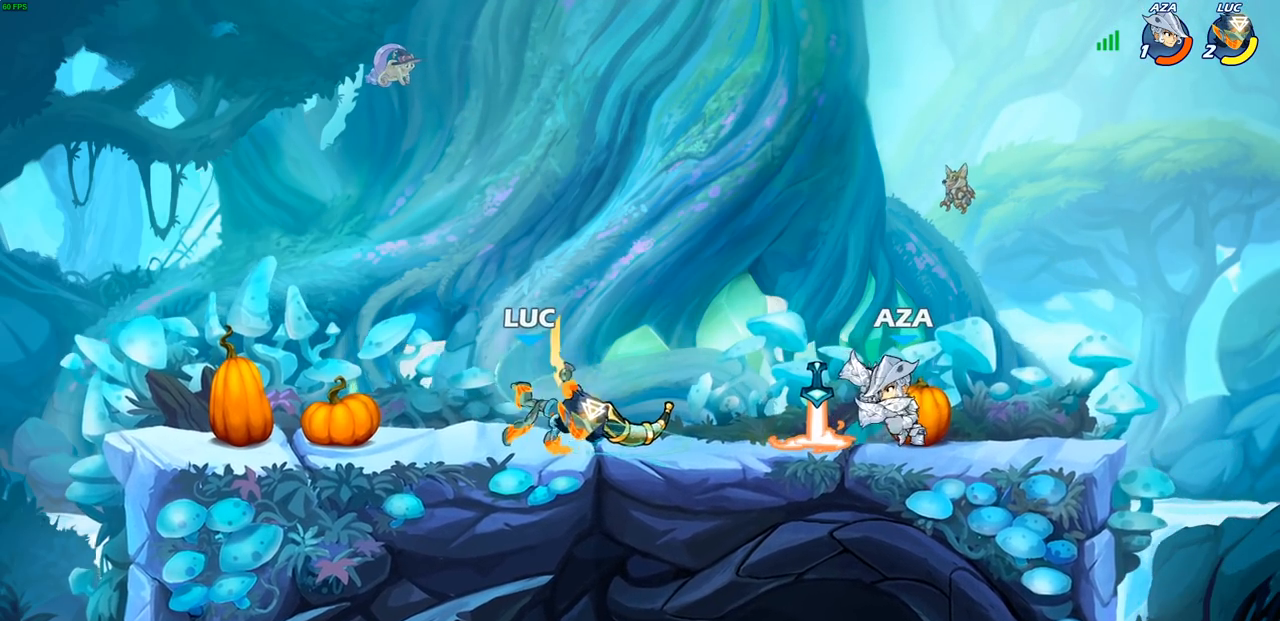
{"buttons": [], "left_stick": "center", "right_stick": "center", "events": []}
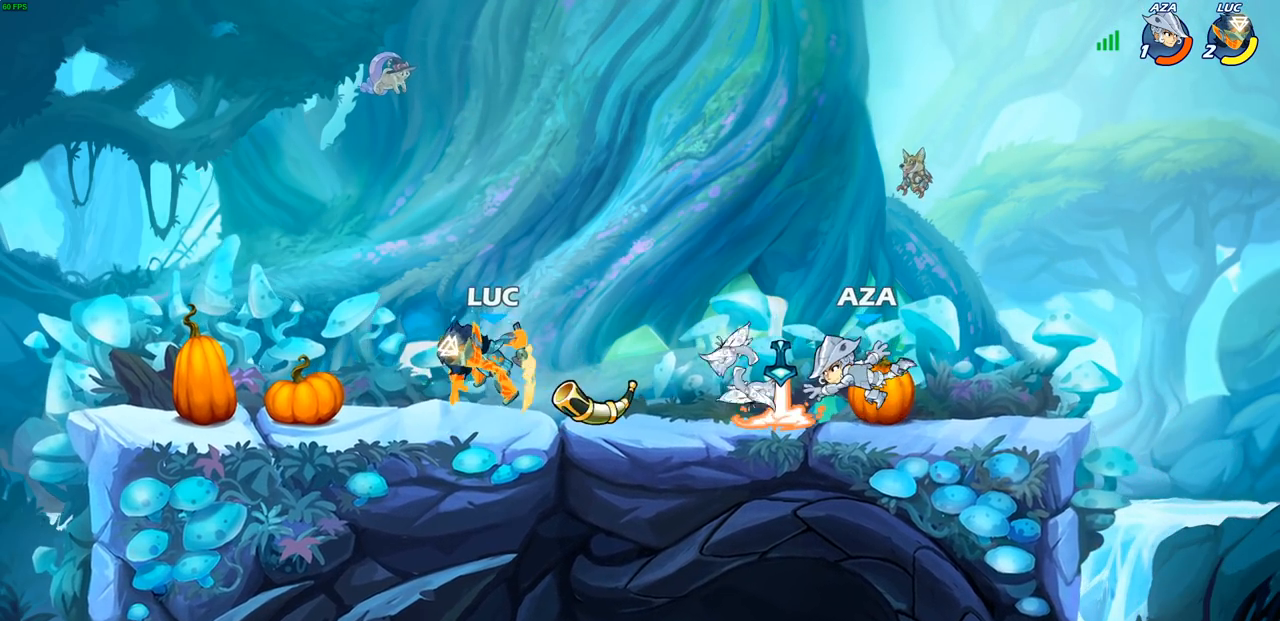
{"buttons": [], "left_stick": "up-left", "right_stick": "center", "events": [[33, "left_stick", "left"], [200, "CROSS", "down"], [233, "left_stick", "up-left"], [317, "CROSS", "up"]]}